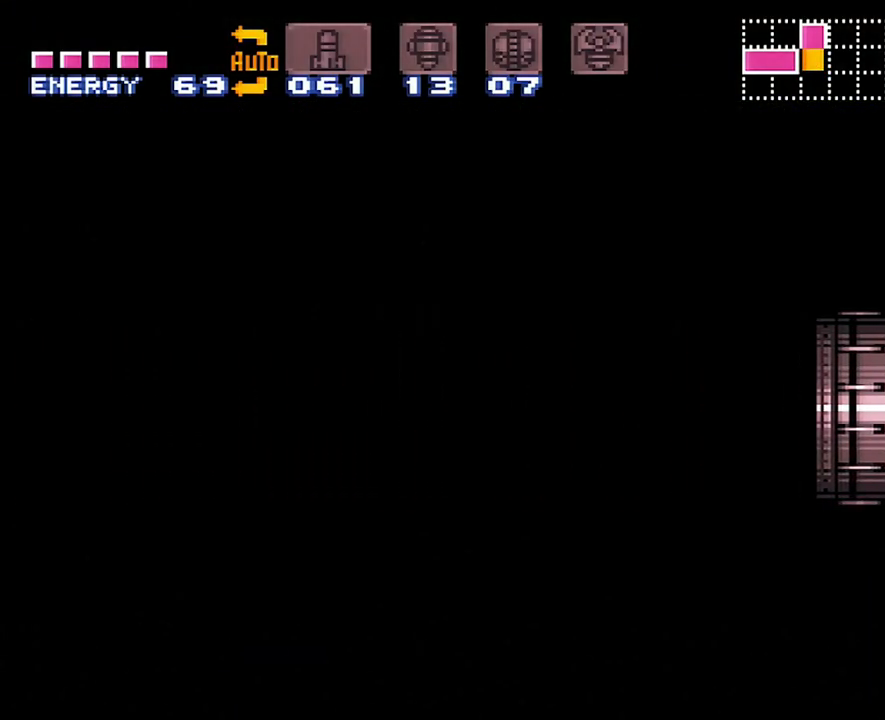
Gameplay with a controller (Nintendo layout); each line is a JSON object with the inputs held at the frame after it. "events" lists button and stick changes between this image and that frame as [ms after this image, input, new state], when the widget could be followed in between. Not read: L3 R3.
{"buttons": ["A", "DPAD_LEFT"], "events": []}
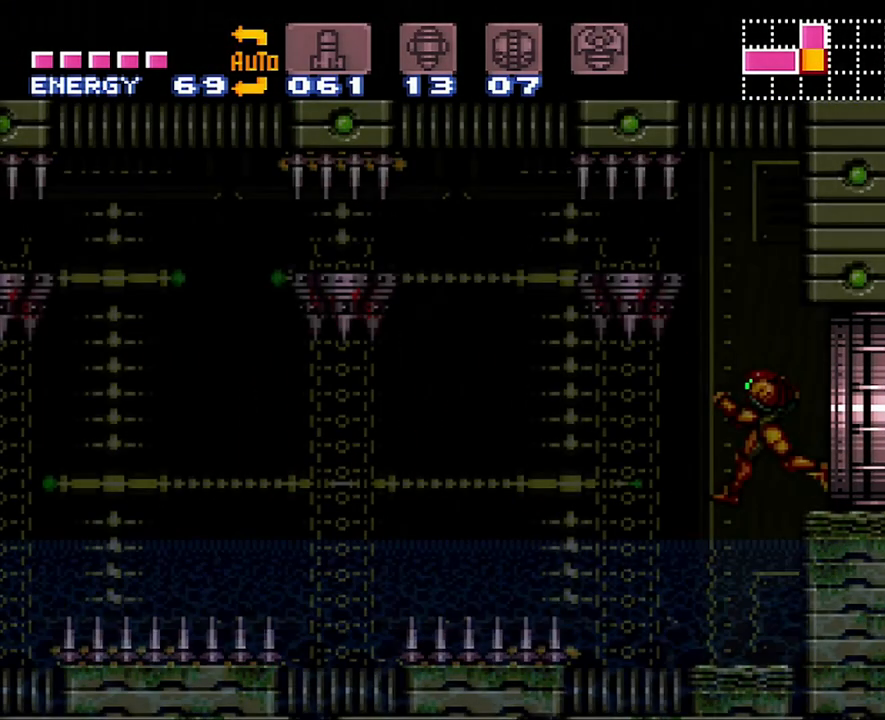
{"buttons": ["A"], "events": [[250, "DPAD_LEFT", "up"]]}
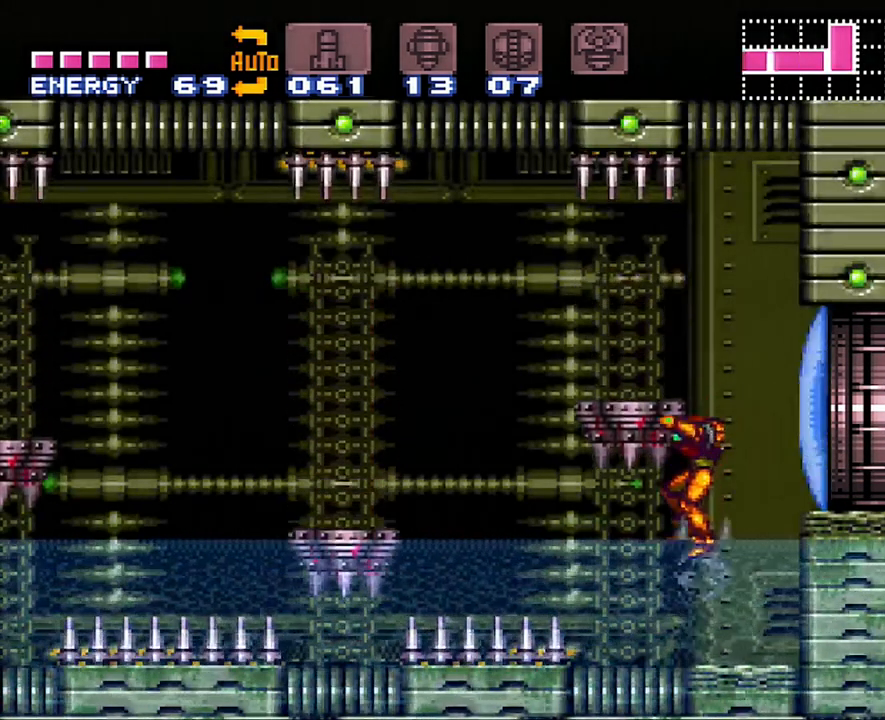
{"buttons": ["B"], "events": [[117, "A", "up"], [450, "B", "down"]]}
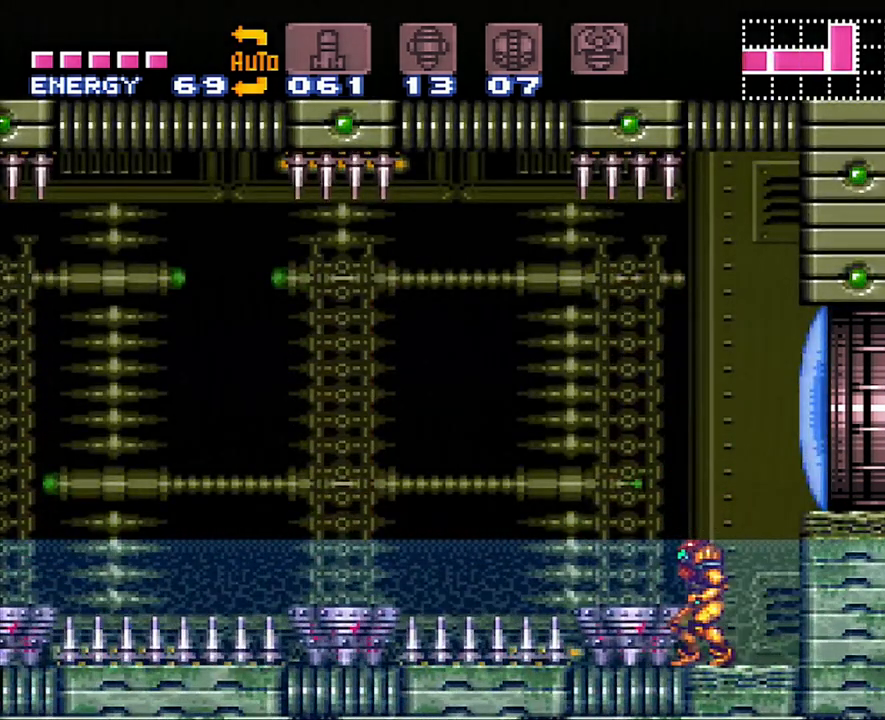
{"buttons": ["A", "DPAD_LEFT"], "events": [[100, "DPAD_LEFT", "down"], [350, "B", "up"], [383, "DPAD_LEFT", "up"], [467, "A", "down"], [500, "DPAD_LEFT", "down"]]}
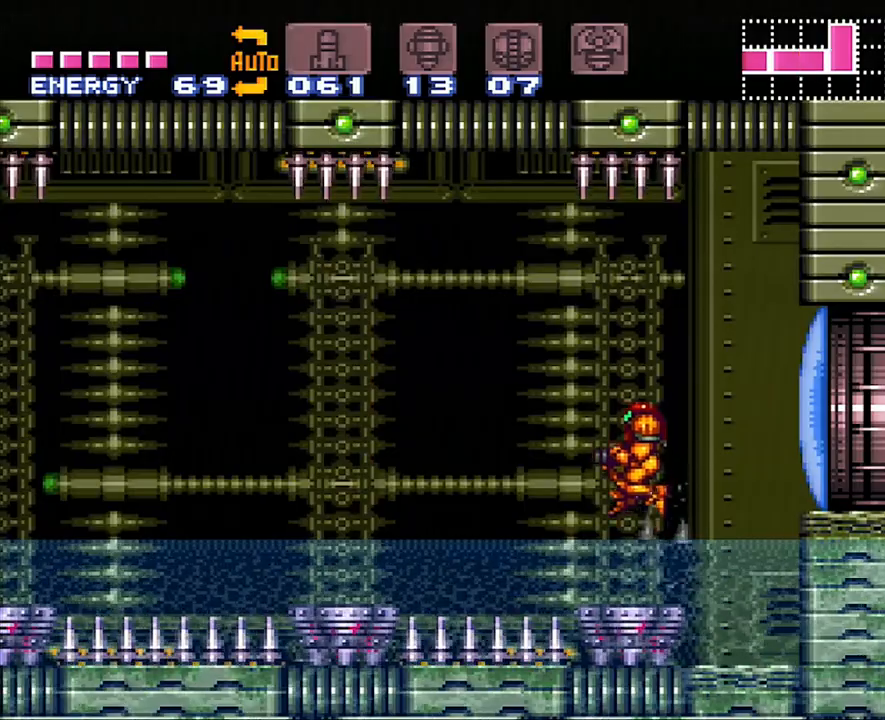
{"buttons": ["A", "B", "DPAD_LEFT"], "events": [[100, "DPAD_LEFT", "up"], [233, "DPAD_LEFT", "down"], [417, "B", "down"]]}
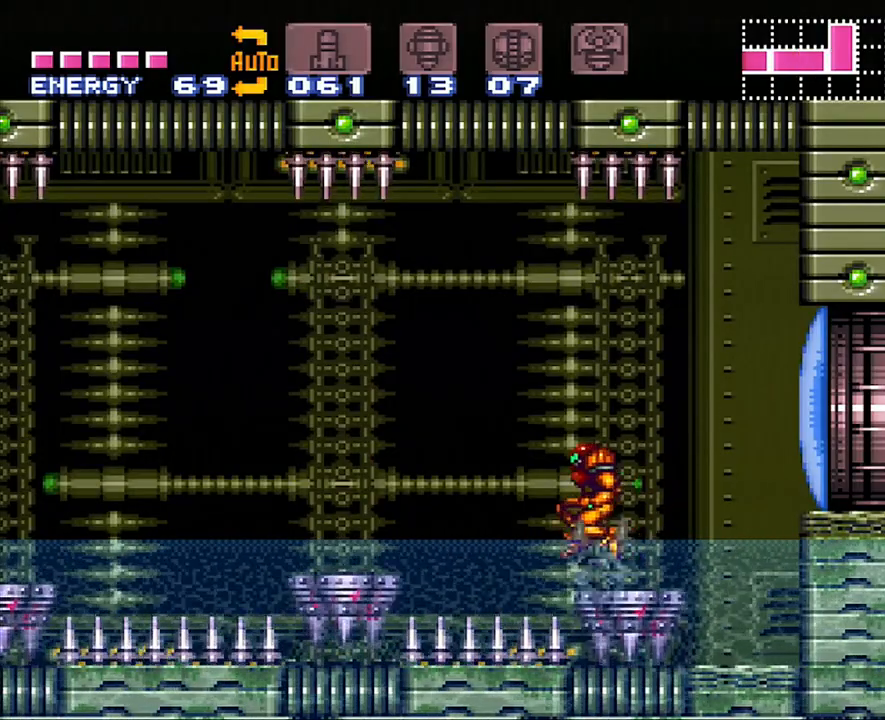
{"buttons": ["A", "B", "DPAD_LEFT"], "events": []}
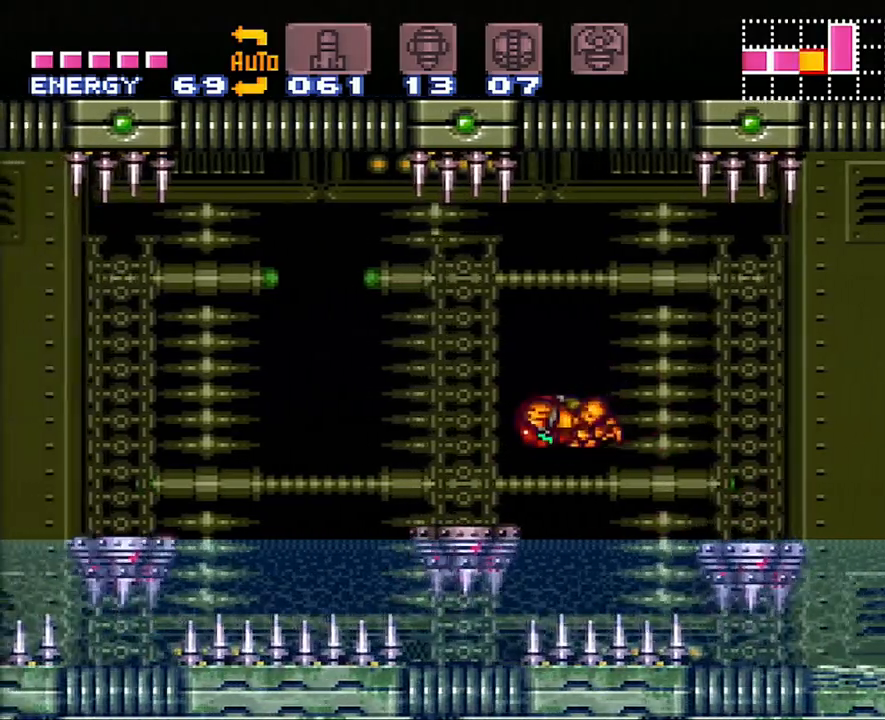
{"buttons": ["A", "B", "DPAD_UP", "DPAD_RIGHT"], "events": [[17, "B", "up"], [350, "B", "down"], [383, "DPAD_LEFT", "up"], [417, "DPAD_UP", "down"], [450, "DPAD_RIGHT", "down"]]}
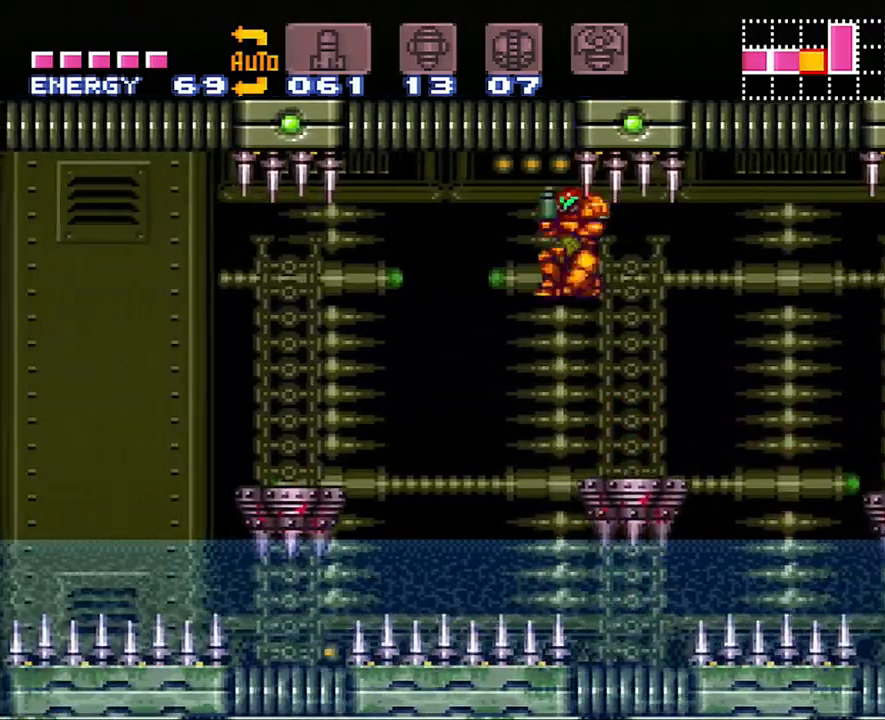
{"buttons": ["A", "B", "DPAD_LEFT"], "events": [[100, "DPAD_RIGHT", "up"], [133, "DPAD_LEFT", "down"], [133, "DPAD_UP", "up"]]}
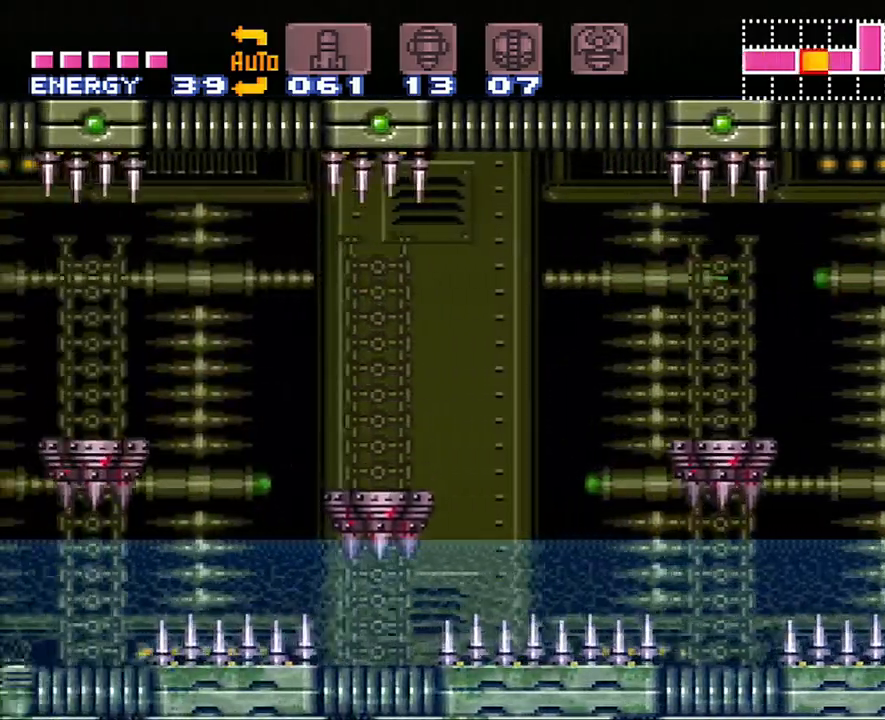
{"buttons": ["B"], "events": [[250, "B", "up"], [367, "DPAD_LEFT", "up"], [500, "A", "up"], [500, "B", "down"]]}
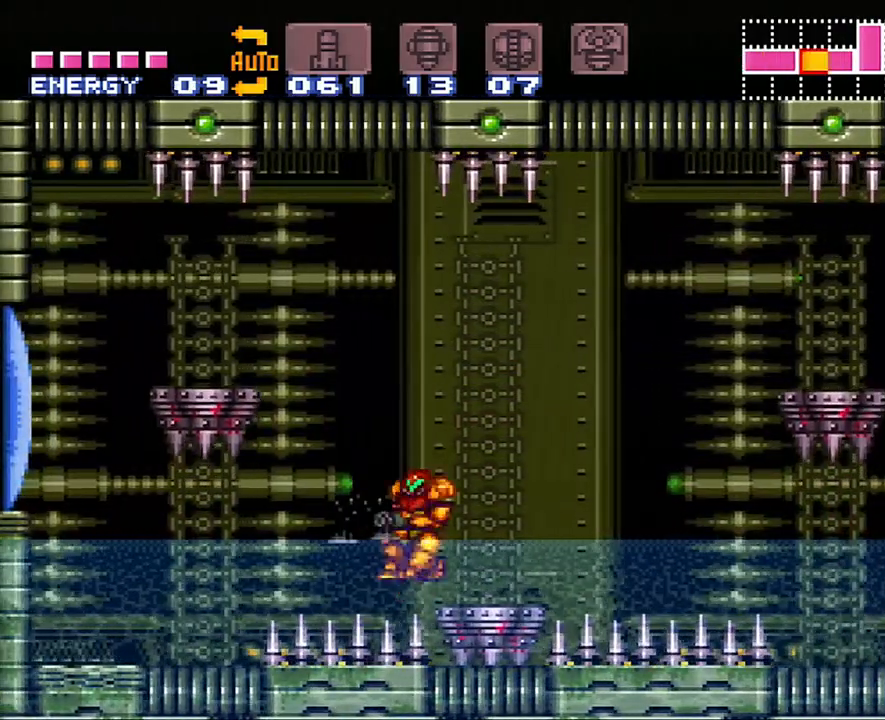
{"buttons": ["A", "DPAD_RIGHT"], "events": [[33, "DPAD_LEFT", "down"], [167, "DPAD_UP", "down"], [200, "A", "down"], [400, "DPAD_LEFT", "up"], [400, "DPAD_UP", "up"], [500, "B", "up"], [500, "DPAD_RIGHT", "down"]]}
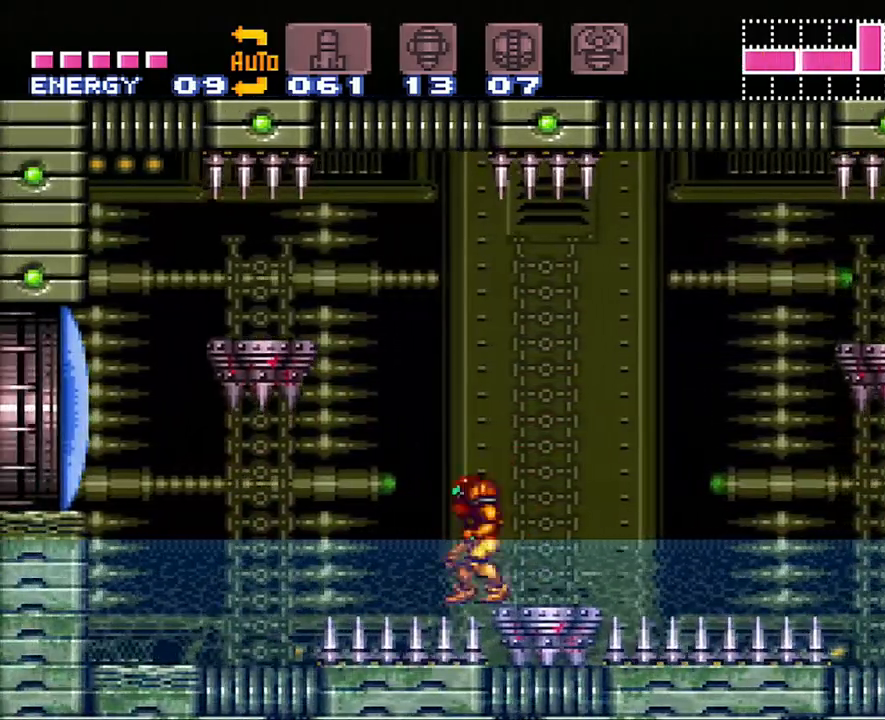
{"buttons": ["Y"], "events": [[133, "A", "up"], [283, "DPAD_RIGHT", "up"], [350, "DPAD_LEFT", "down"], [450, "Y", "down"], [483, "DPAD_LEFT", "up"]]}
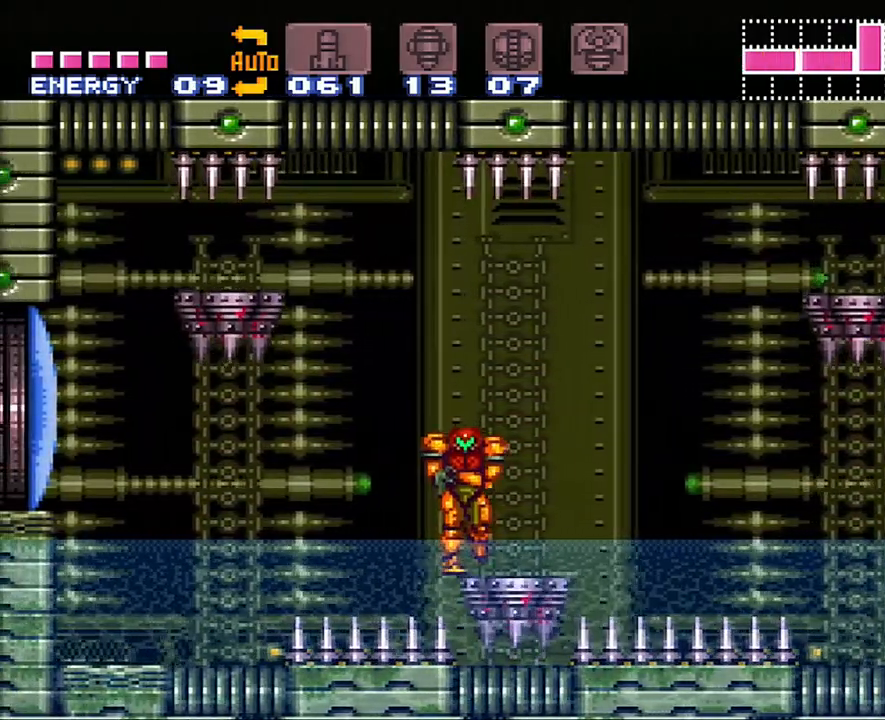
{"buttons": [], "events": [[67, "Y", "up"], [283, "Y", "down"], [383, "Y", "up"]]}
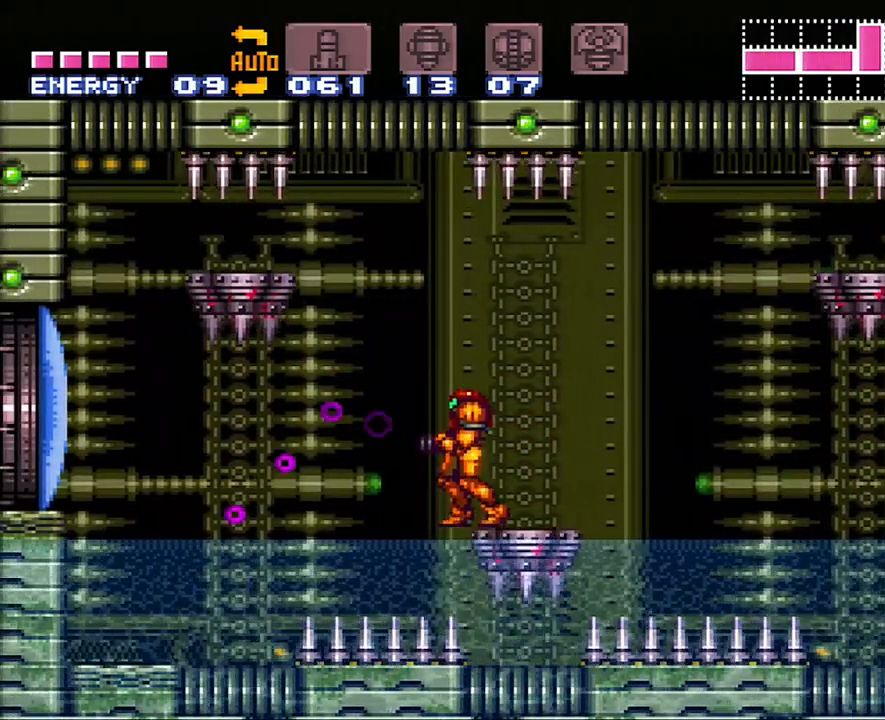
{"buttons": ["B", "DPAD_RIGHT"], "events": [[350, "B", "down"], [383, "DPAD_RIGHT", "down"]]}
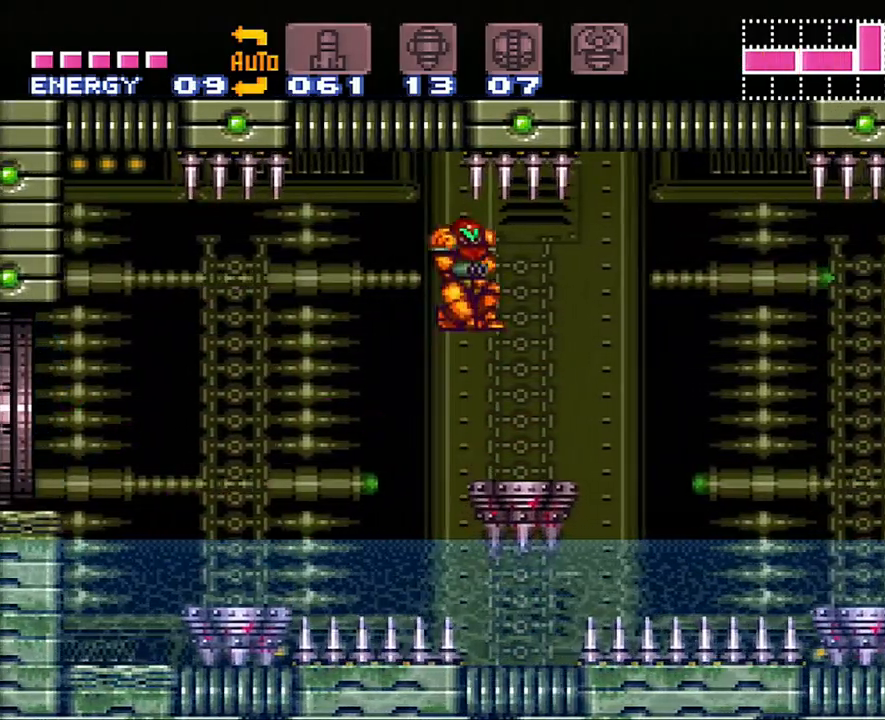
{"buttons": ["B", "DPAD_LEFT"], "events": [[83, "DPAD_RIGHT", "up"], [133, "DPAD_LEFT", "down"]]}
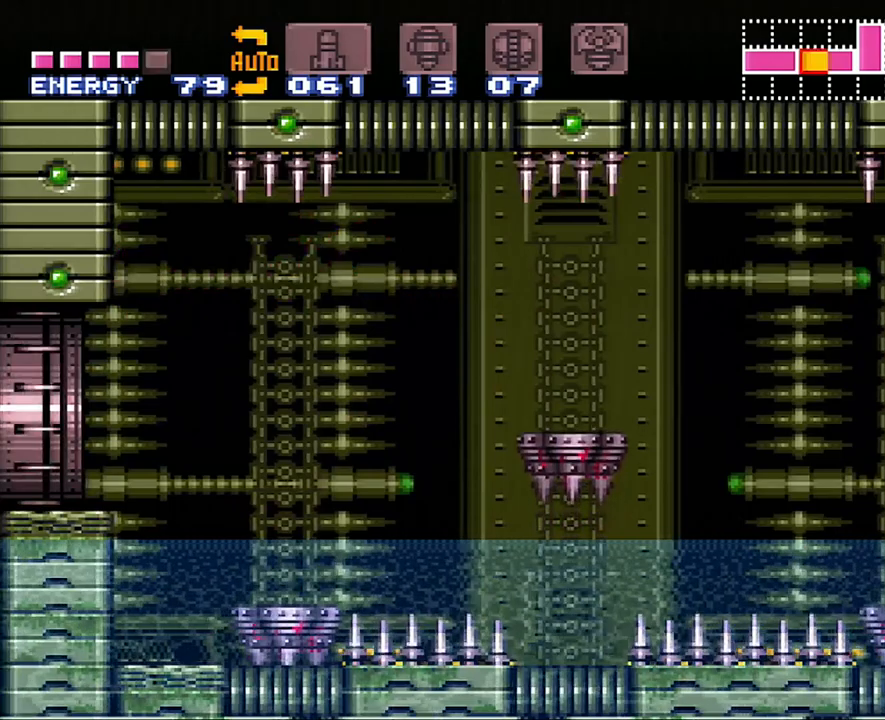
{"buttons": ["A", "DPAD_LEFT"], "events": [[17, "B", "up"], [133, "A", "down"]]}
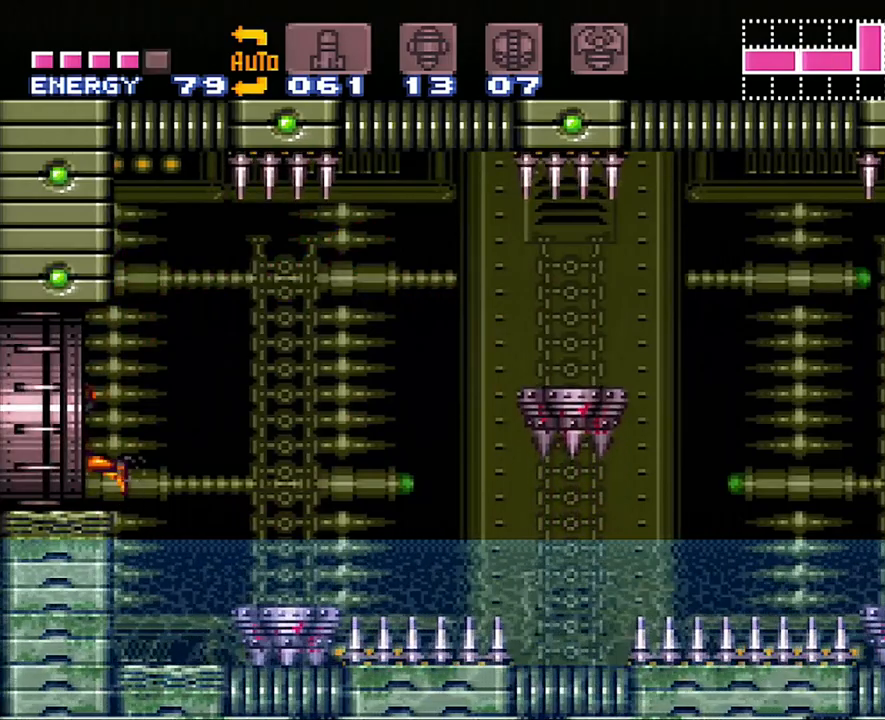
{"buttons": ["DPAD_LEFT"], "events": [[250, "A", "up"]]}
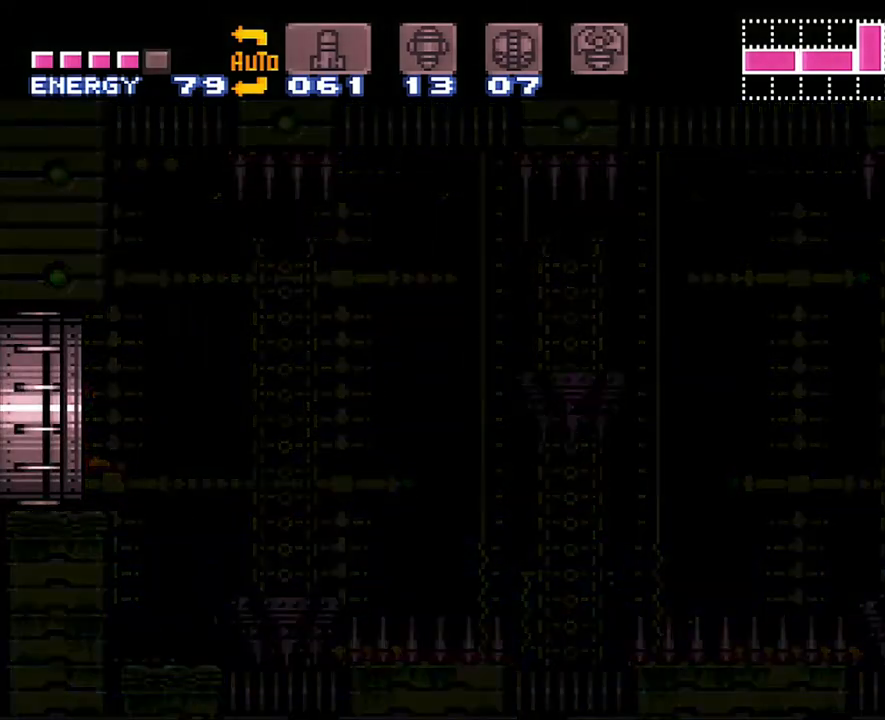
{"buttons": ["DPAD_LEFT"], "events": []}
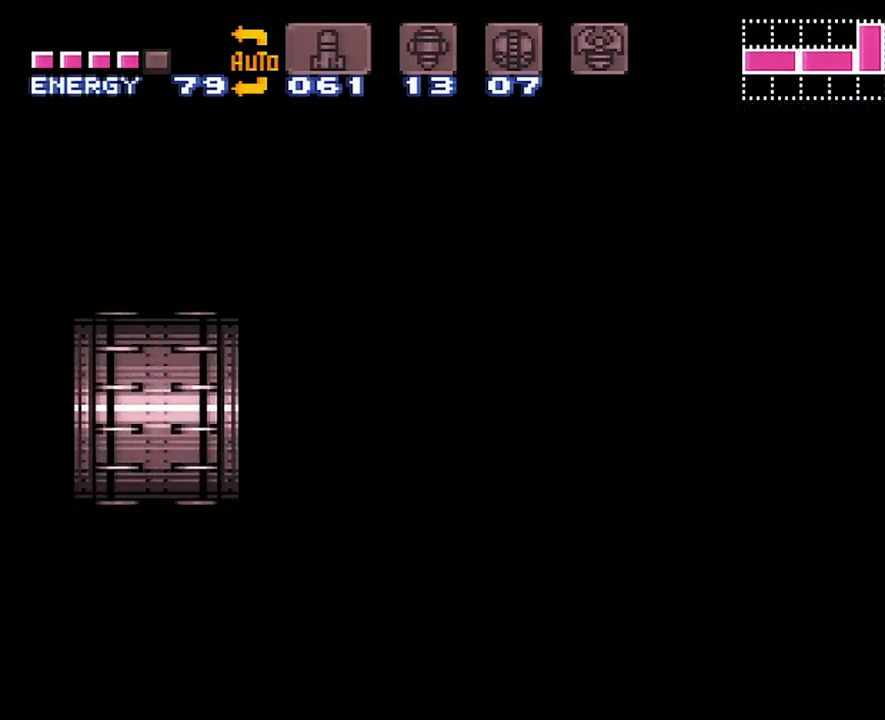
{"buttons": ["DPAD_LEFT"], "events": []}
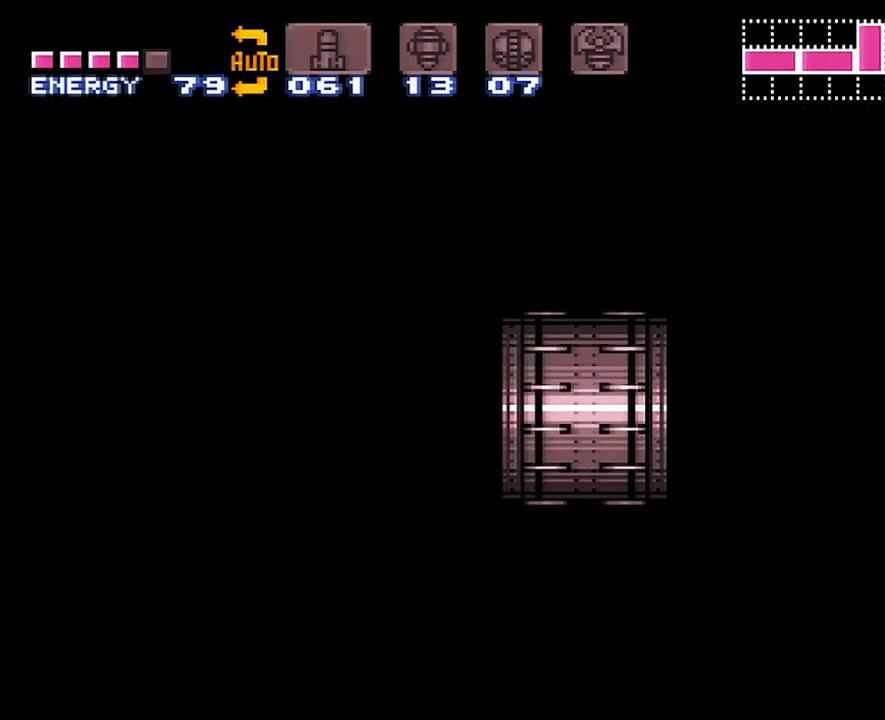
{"buttons": ["DPAD_LEFT"], "events": []}
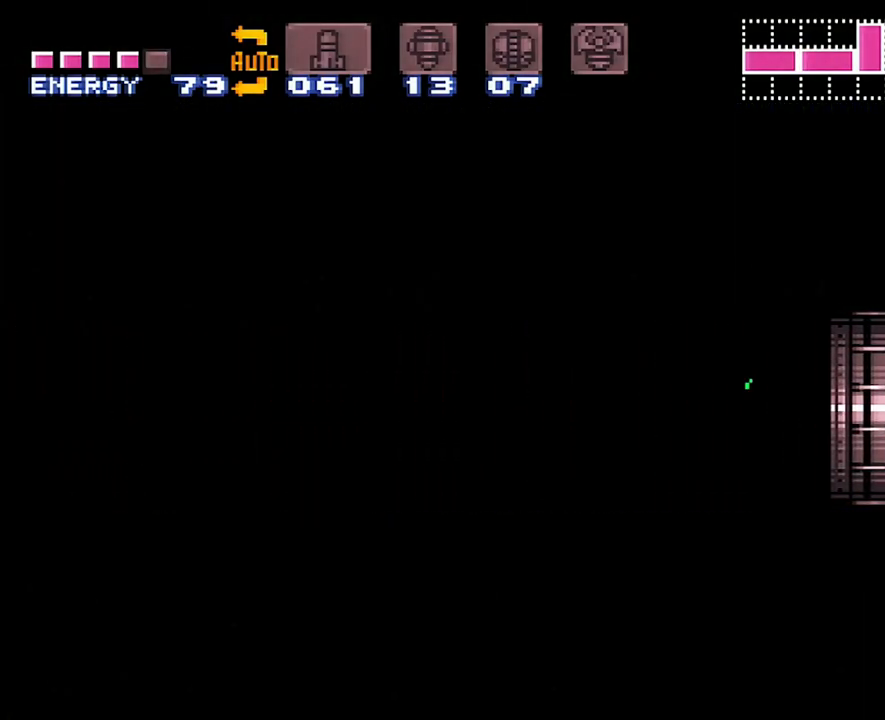
{"buttons": ["A", "DPAD_LEFT"], "events": [[333, "A", "down"]]}
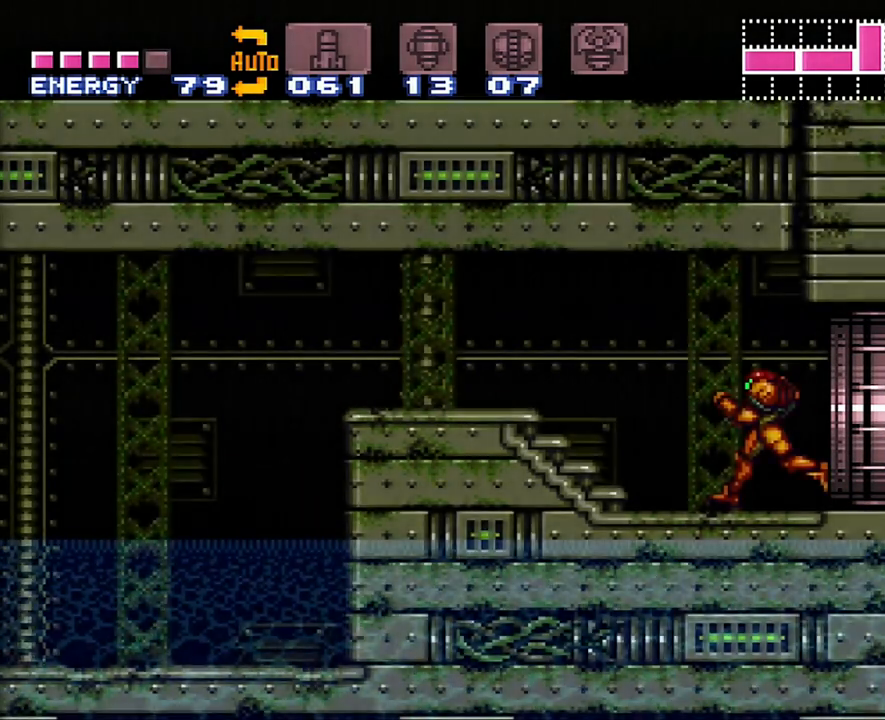
{"buttons": ["A", "DPAD_LEFT"], "events": []}
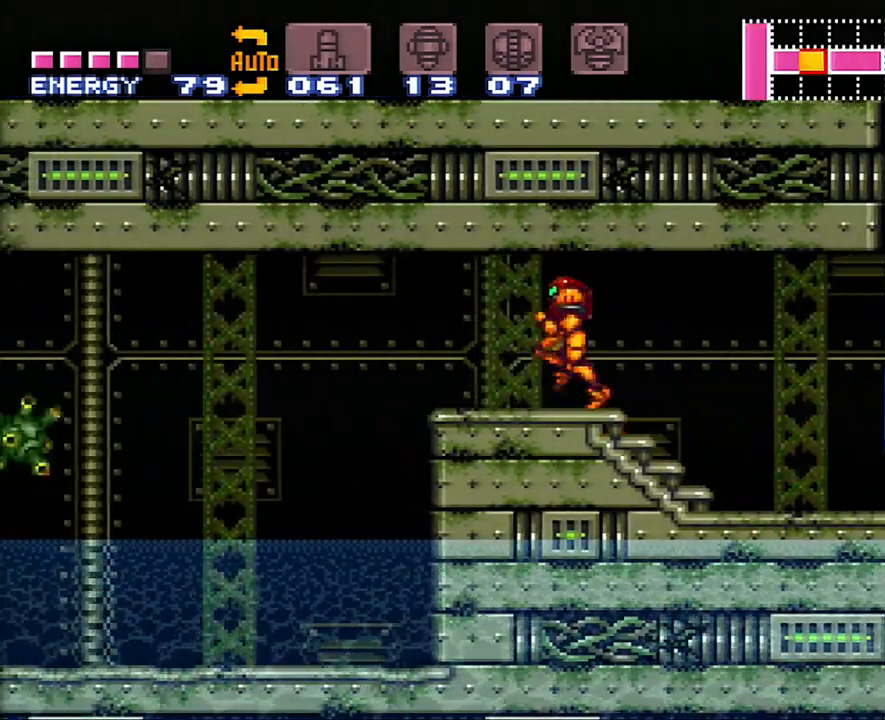
{"buttons": ["A", "X", "DPAD_LEFT"], "events": [[17, "B", "down"], [200, "B", "up"], [383, "X", "down"], [450, "X", "up"], [500, "X", "down"]]}
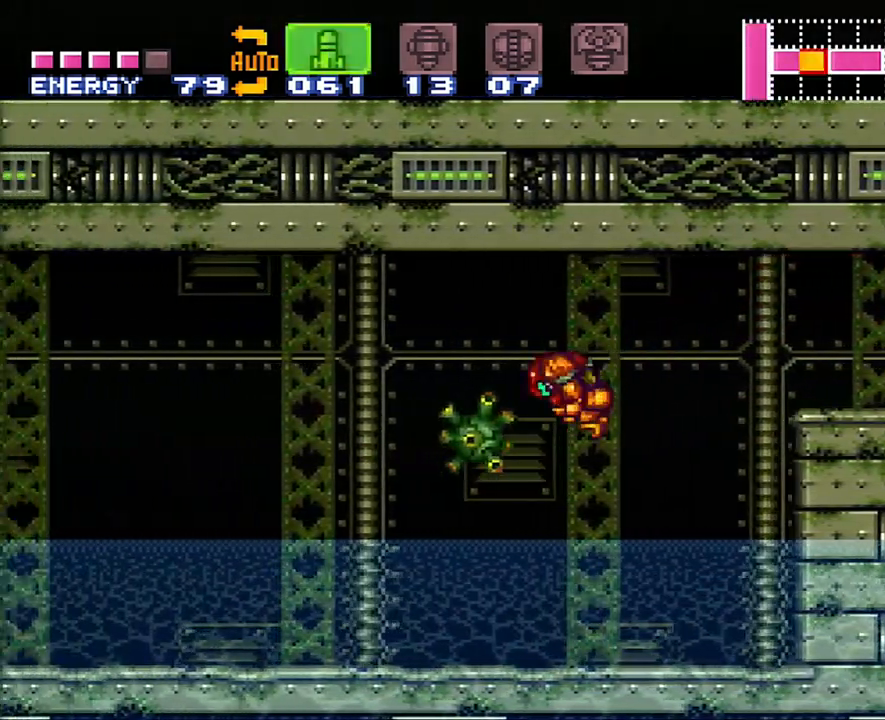
{"buttons": ["A", "DPAD_LEFT"], "events": [[33, "X", "up"]]}
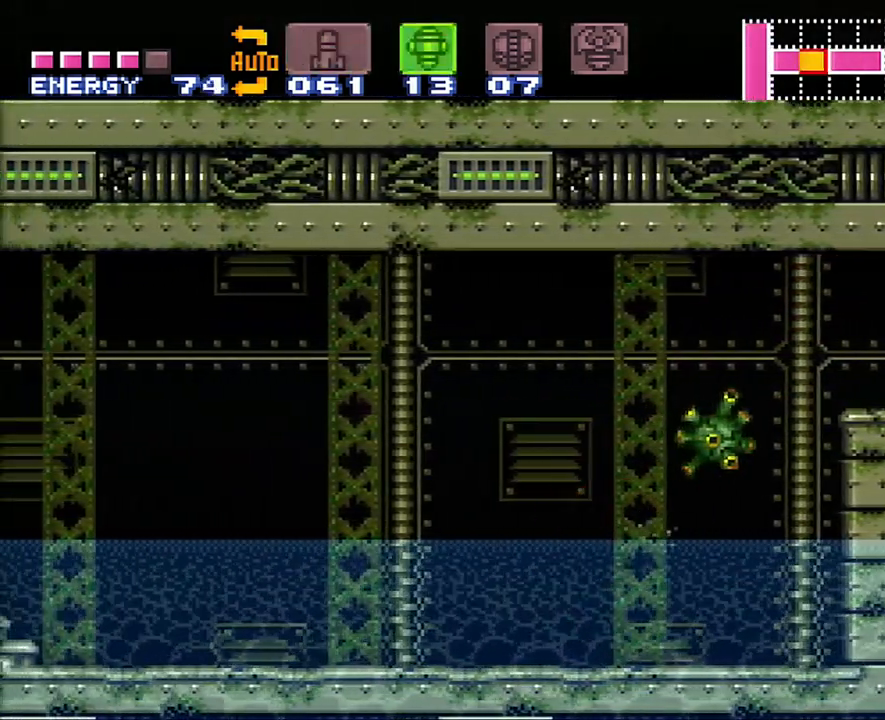
{"buttons": ["A", "DPAD_LEFT"], "events": [[183, "A", "up"], [267, "A", "down"], [267, "B", "down"], [317, "B", "up"], [317, "X", "down"], [450, "X", "up"]]}
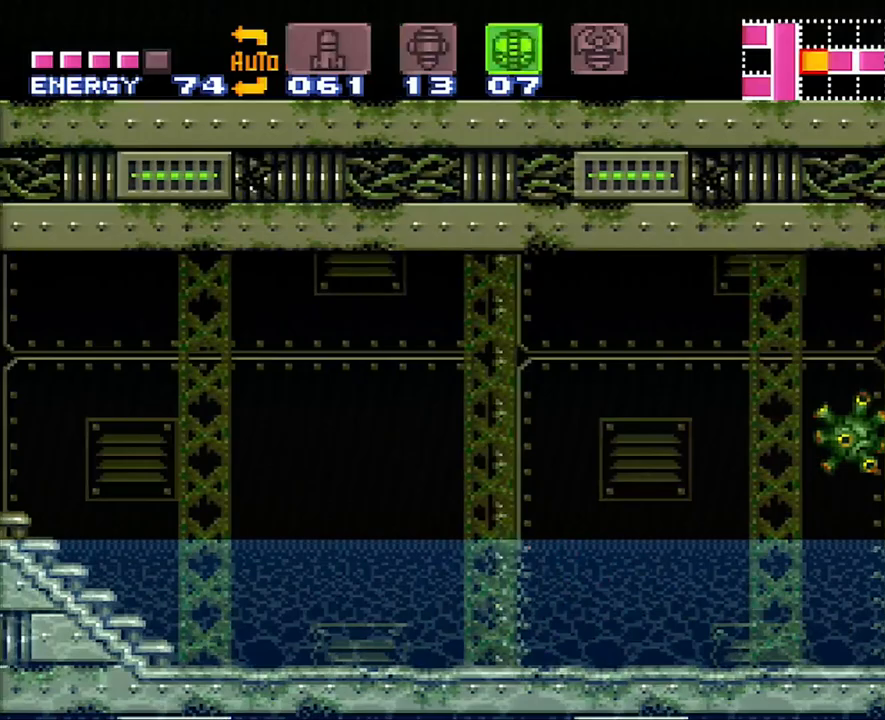
{"buttons": ["A", "DPAD_LEFT"], "events": [[100, "X", "down"], [217, "X", "up"], [317, "X", "down"], [417, "X", "up"]]}
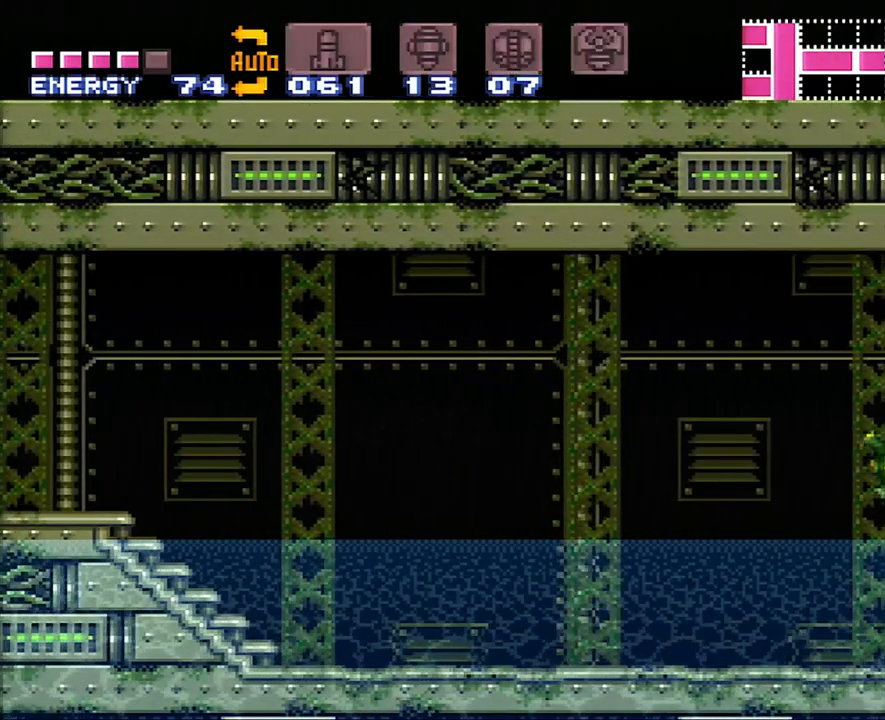
{"buttons": ["Y", "DPAD_RIGHT"], "events": [[33, "X", "down"], [167, "X", "up"], [350, "A", "up"], [350, "DPAD_LEFT", "up"], [350, "DPAD_RIGHT", "down"], [450, "Y", "down"]]}
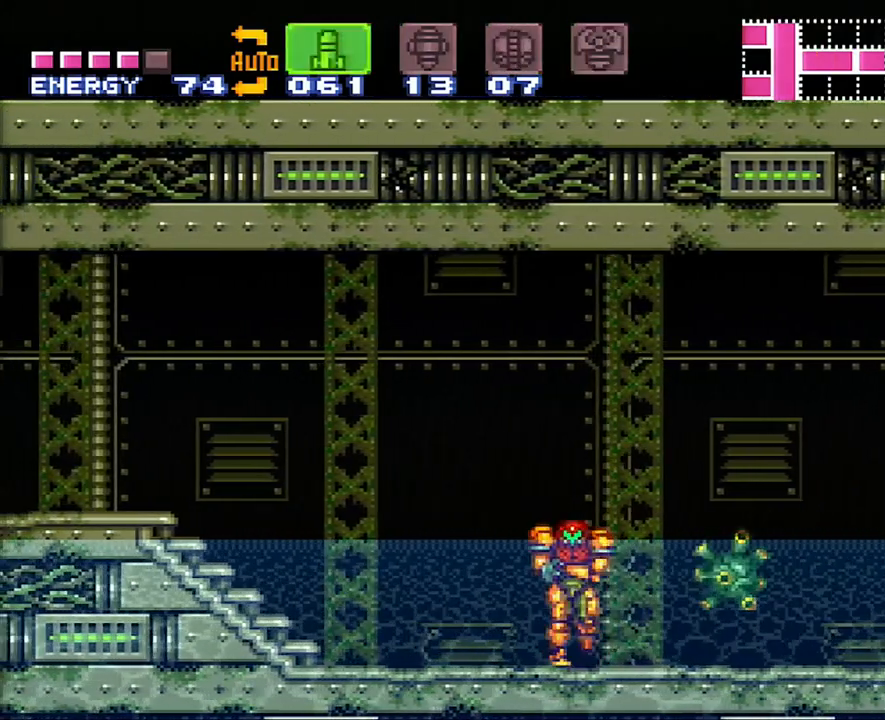
{"buttons": ["DPAD_LEFT"], "events": [[33, "DPAD_RIGHT", "up"], [83, "Y", "up"], [417, "DPAD_LEFT", "down"]]}
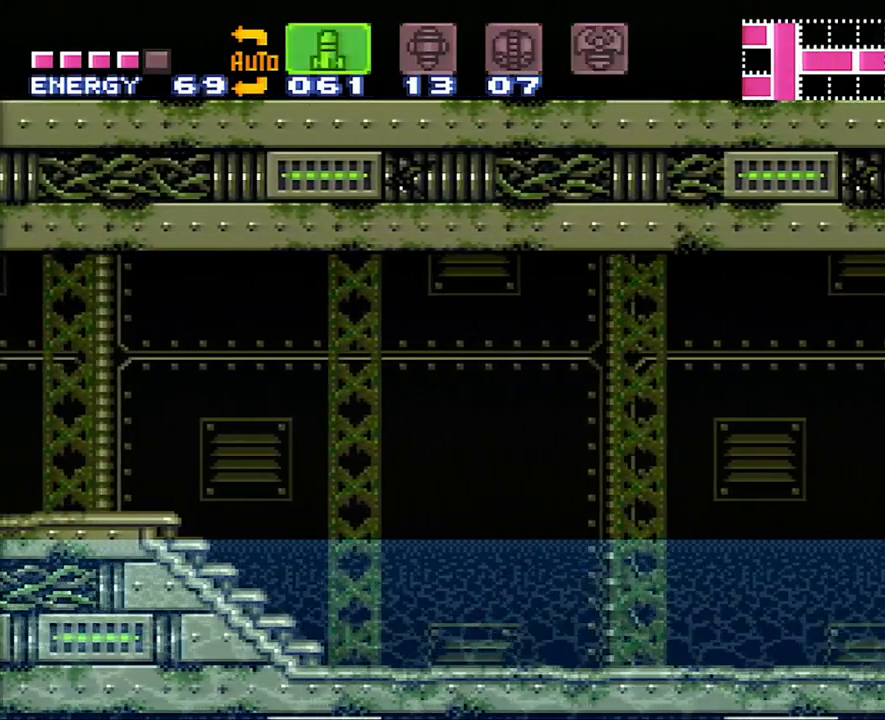
{"buttons": ["A", "B", "DPAD_LEFT"], "events": [[67, "A", "down"], [450, "B", "down"]]}
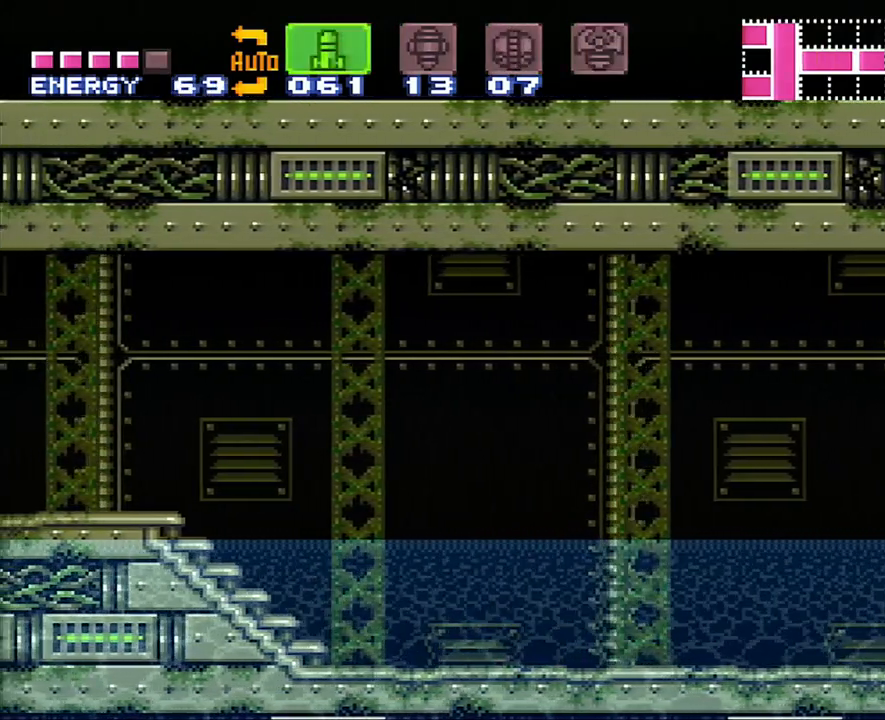
{"buttons": ["A", "B", "DPAD_LEFT"], "events": []}
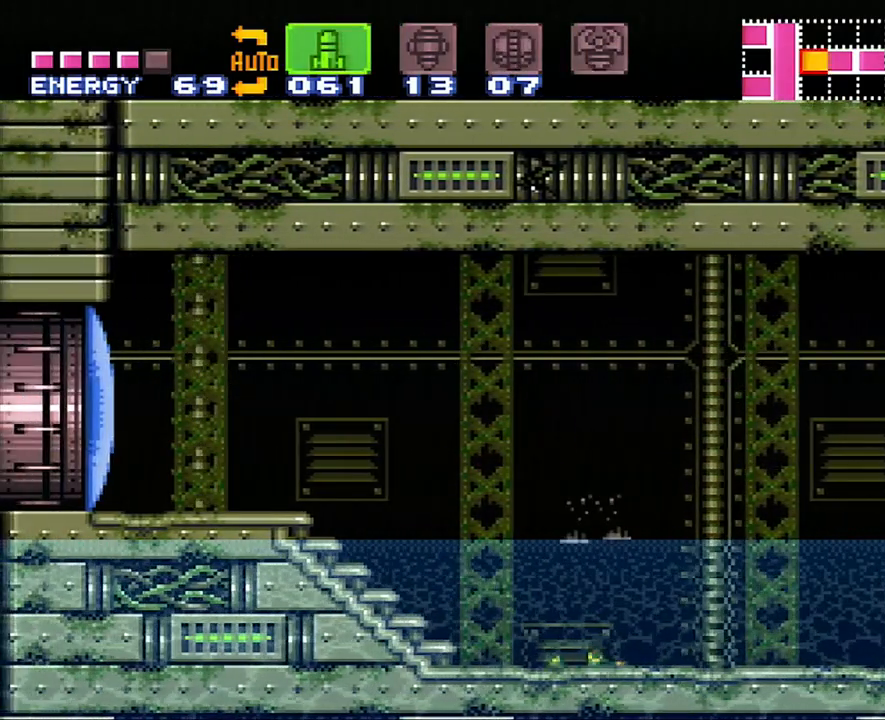
{"buttons": ["A", "SELECT"], "events": [[150, "B", "up"], [317, "DPAD_LEFT", "up"], [433, "SELECT", "down"]]}